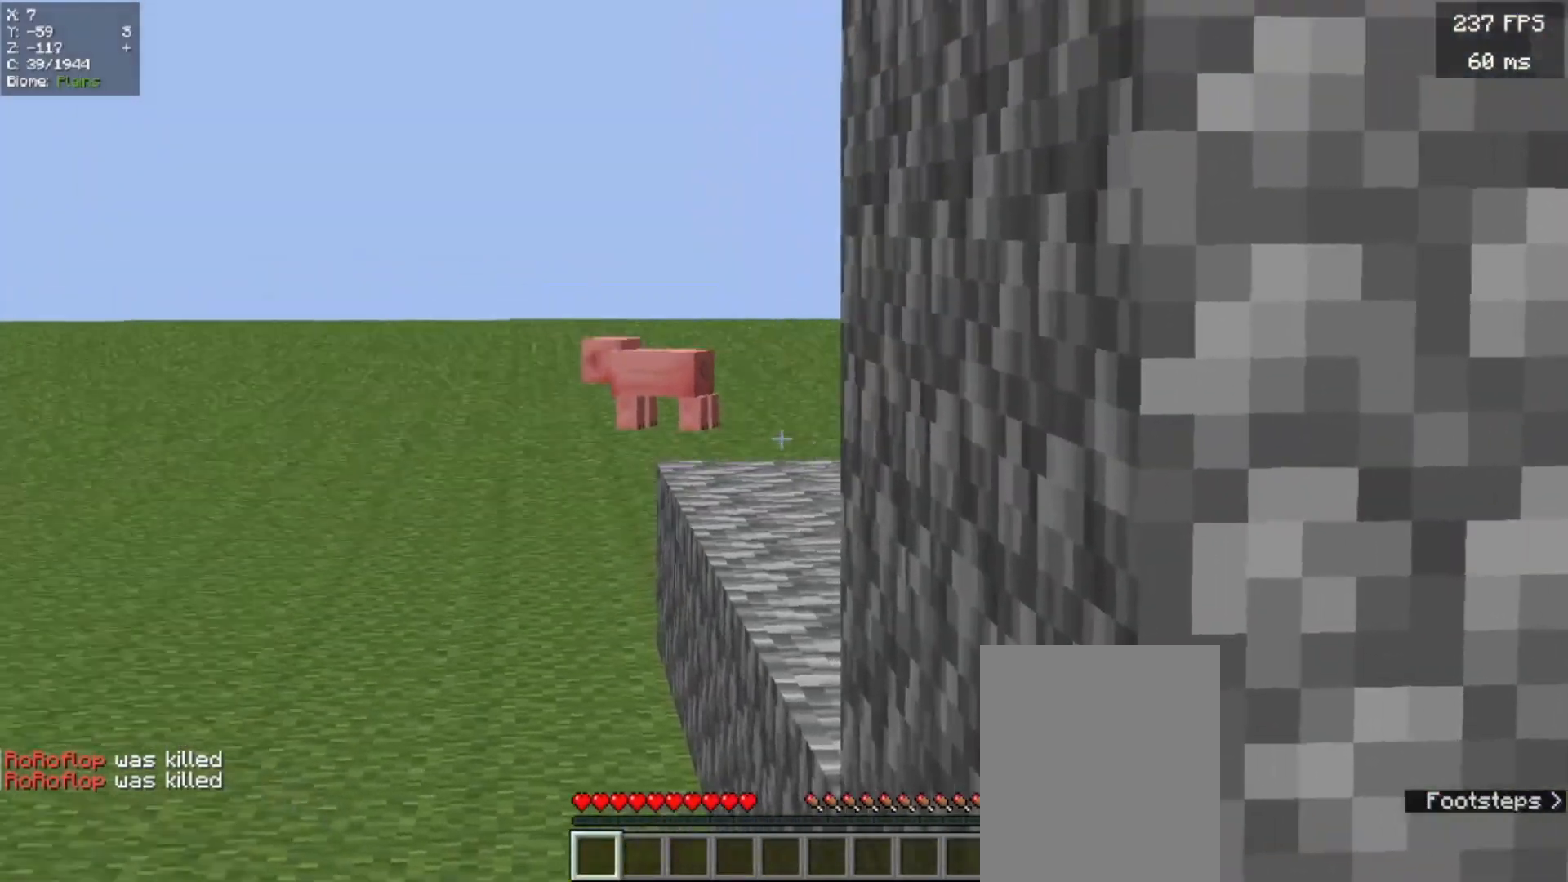
Gameplay with keyboard and mouse; each line is a JSON object with the keys and mouse buttons held at the frame after it. "events" lists presses ("down") and releases ("up") of "a", "d", "s" and "w" between this image and that frame as [ms after this image, input, new state], when the widget could be followed in between; "mouse_left" and "mouse_right" appear only as held states. "mouse_left", "mouse_right" = the "left", "right" buttons of the "mouse" list. No other keys are recorded. Fast repeated clicks can show as one long hold. Mouse movement is not recorded.
{"keys": [], "mouse": [], "events": []}
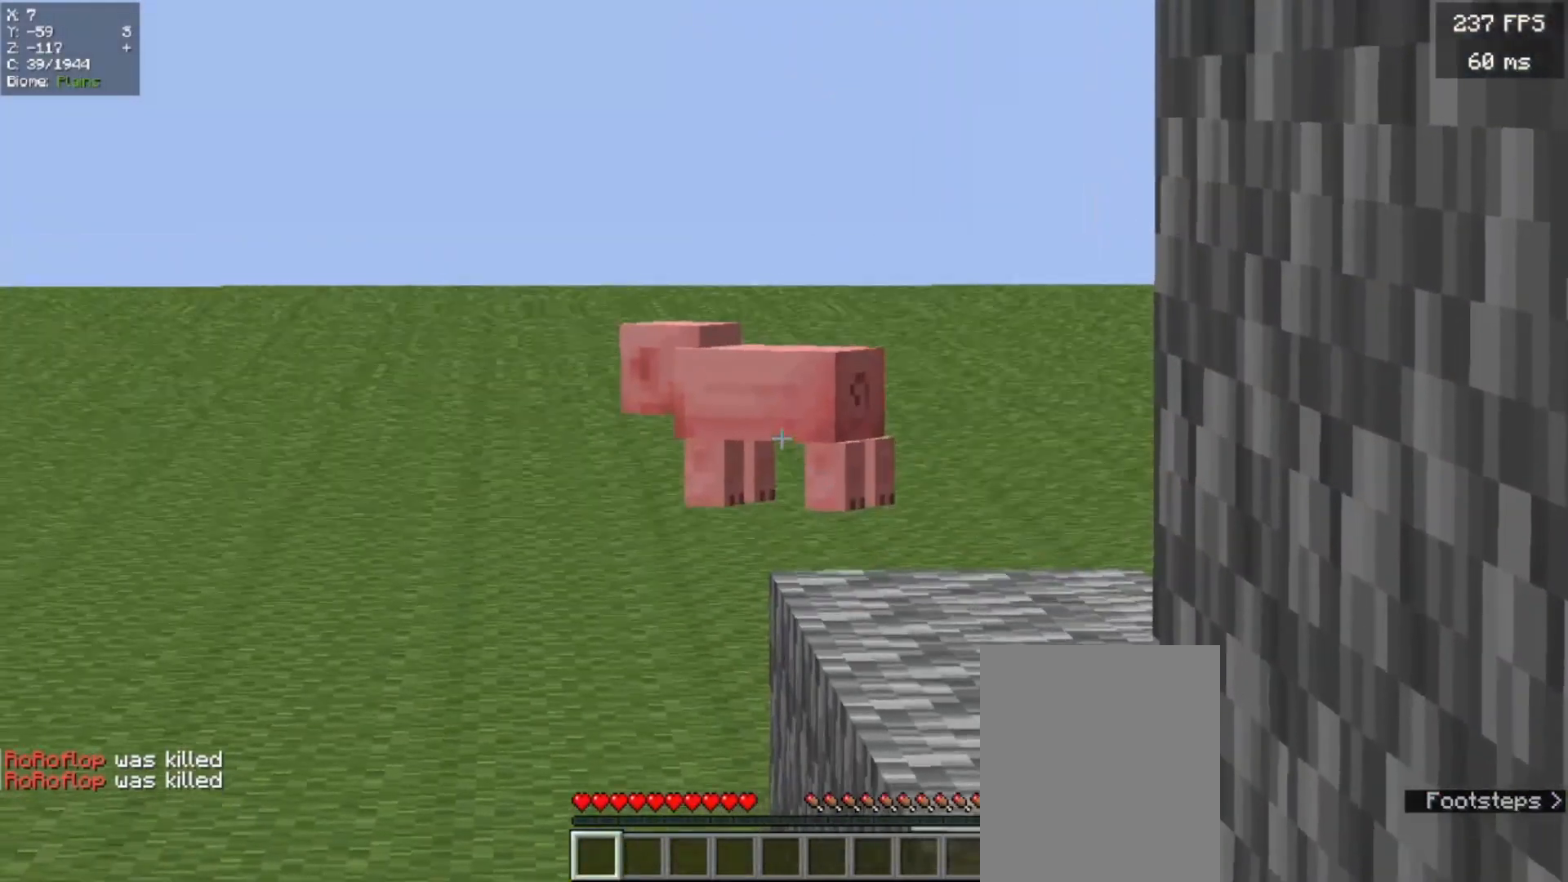
{"keys": [], "mouse": [], "events": []}
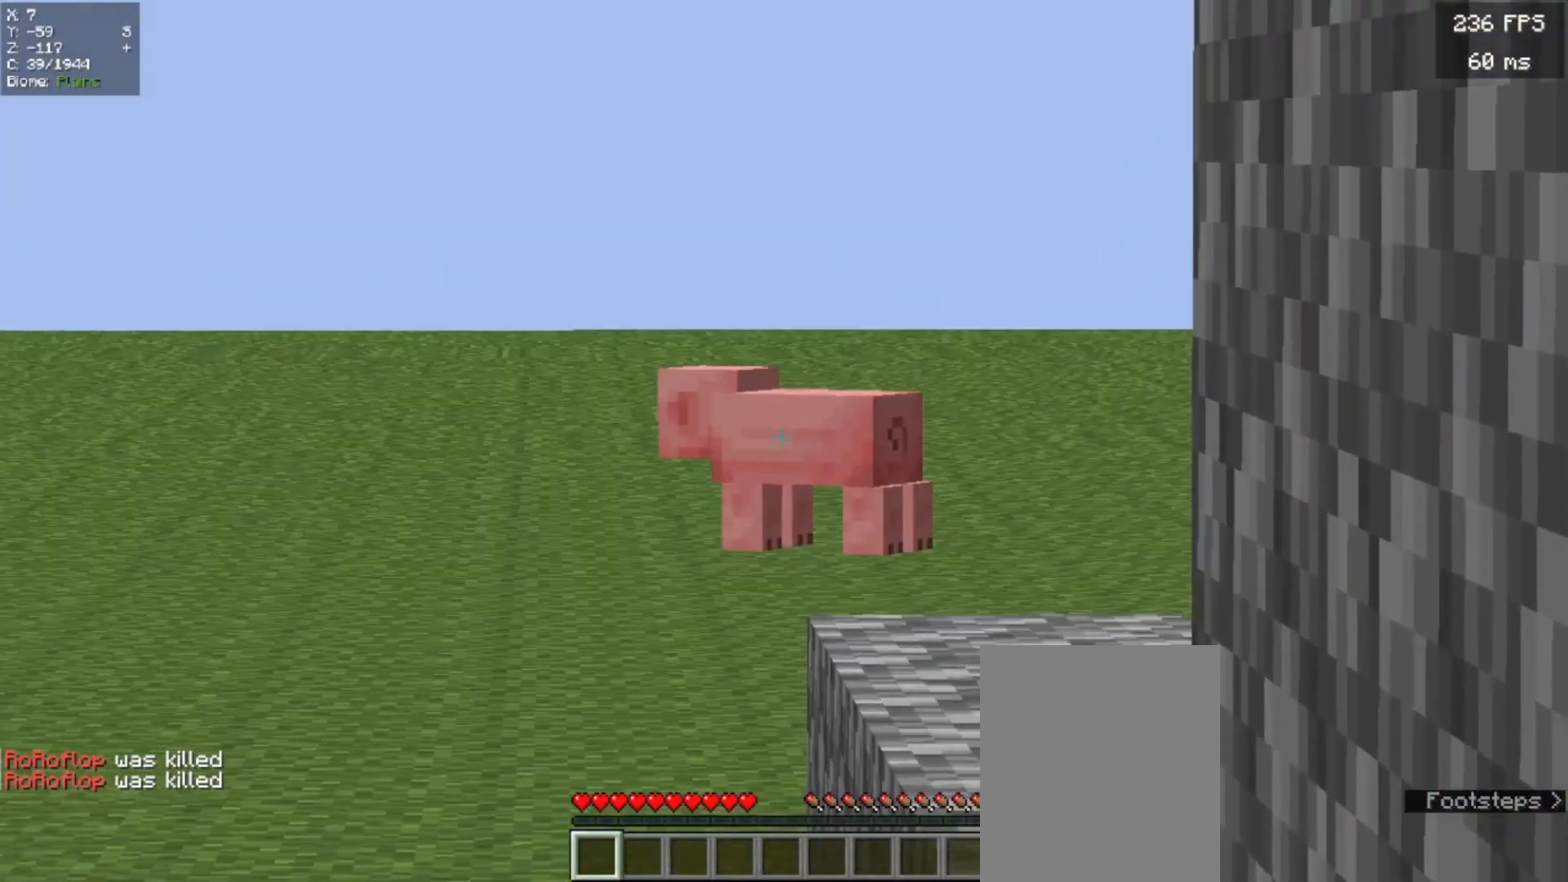
{"keys": [], "mouse": [], "events": []}
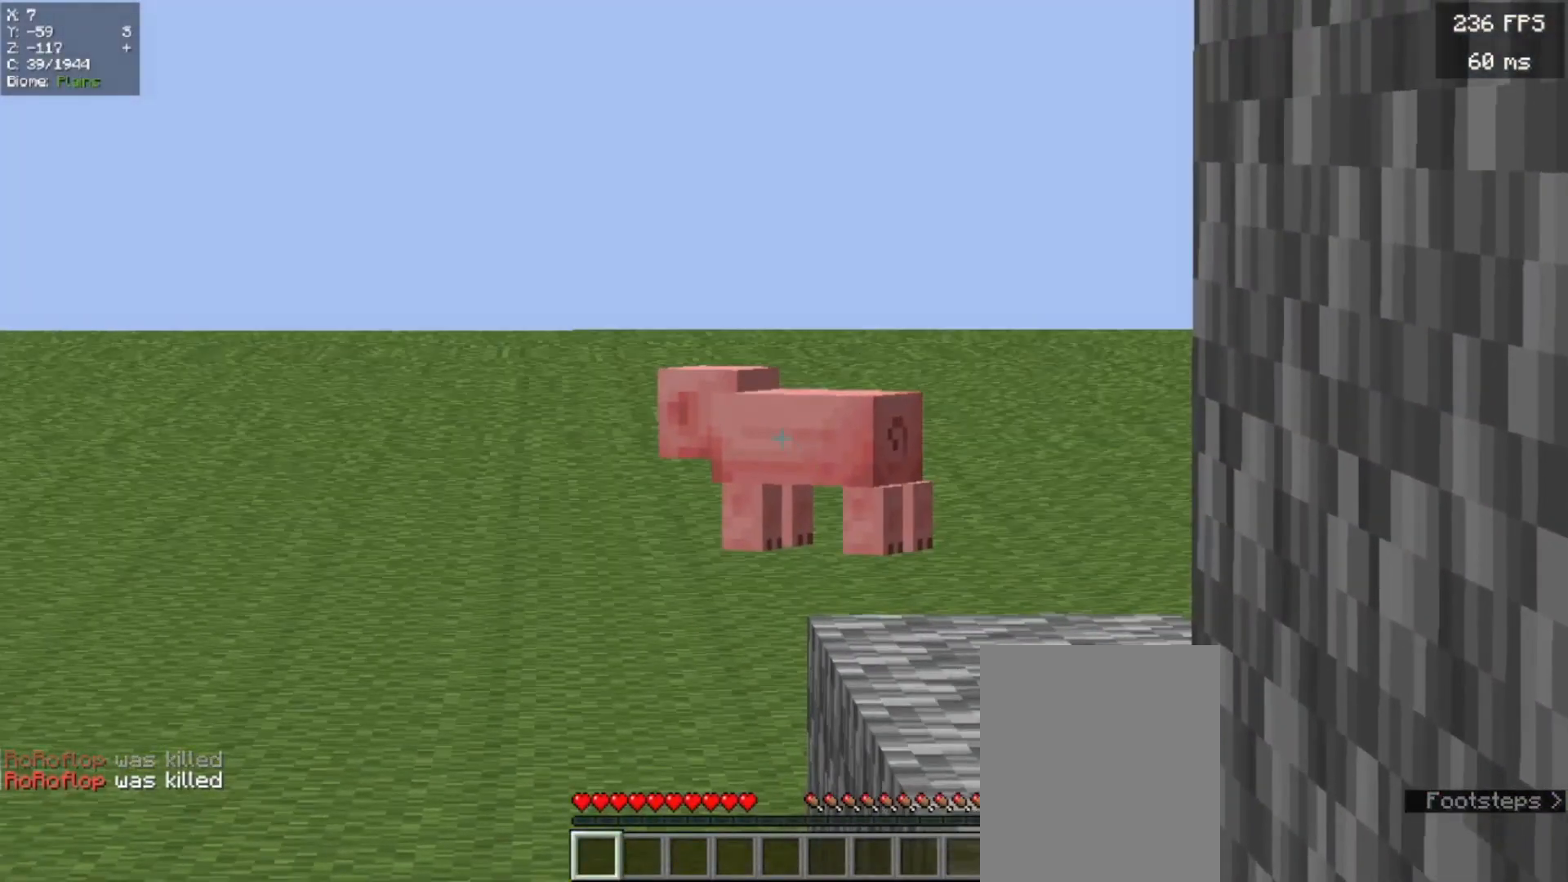
{"keys": [], "mouse": [], "events": []}
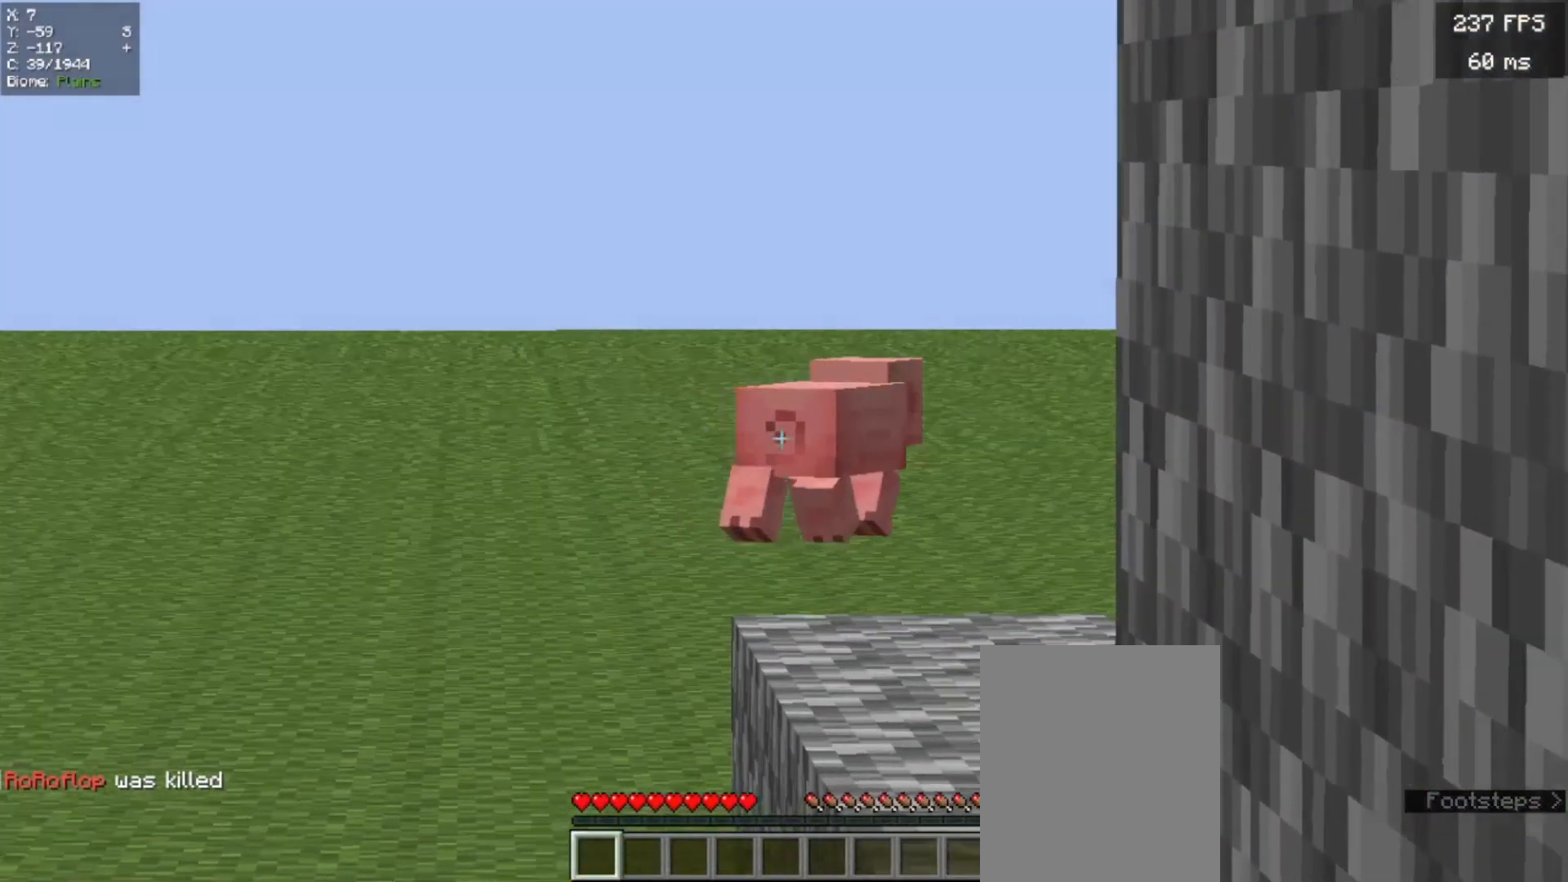
{"keys": [], "mouse": [], "events": []}
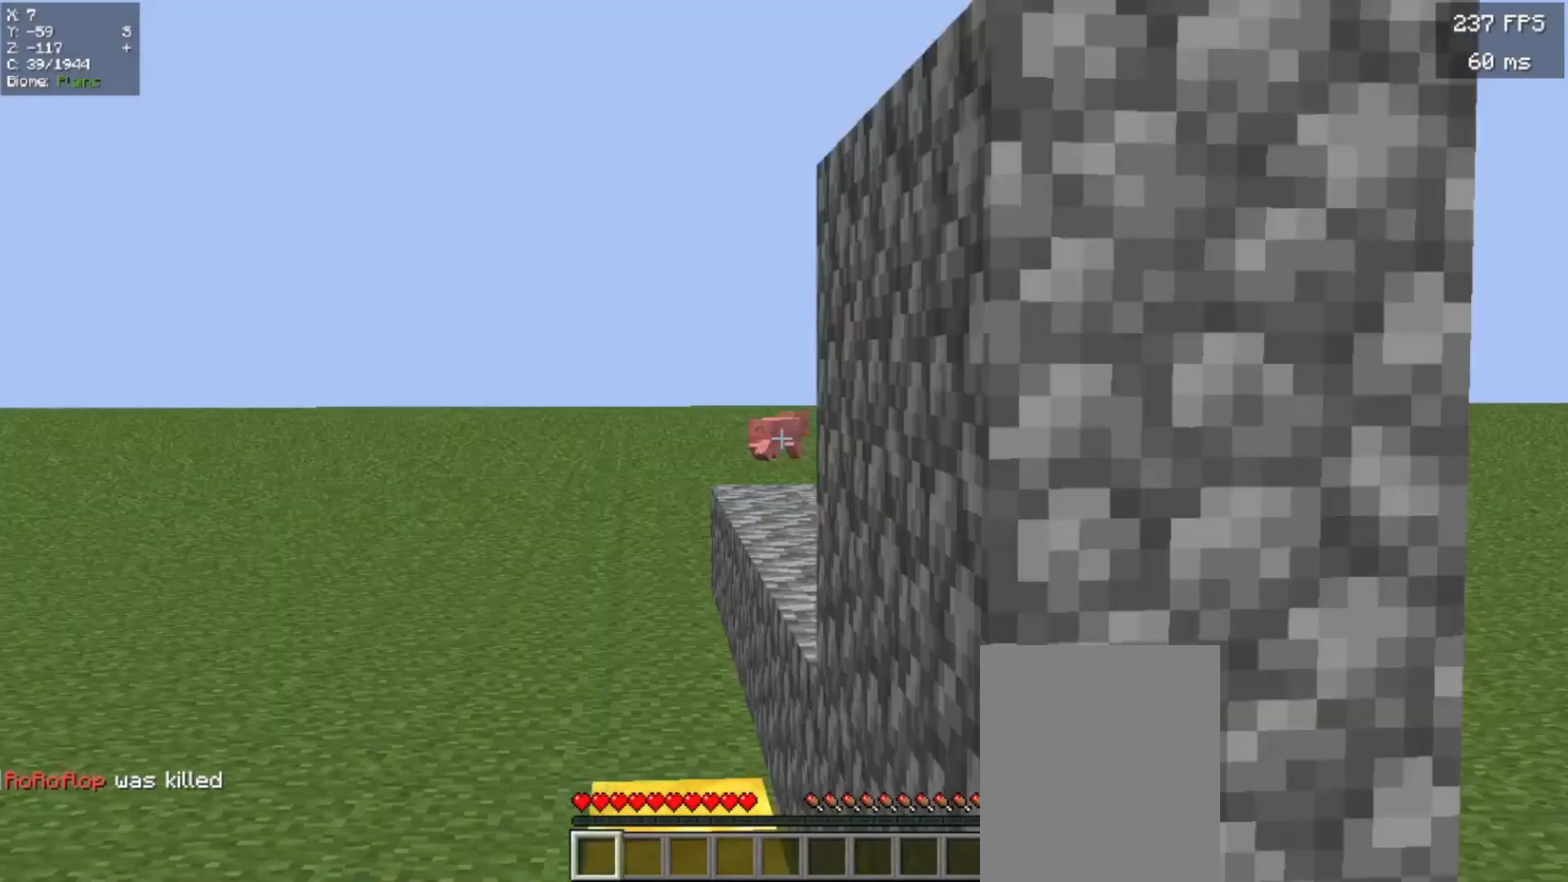
{"keys": [], "mouse": [], "events": []}
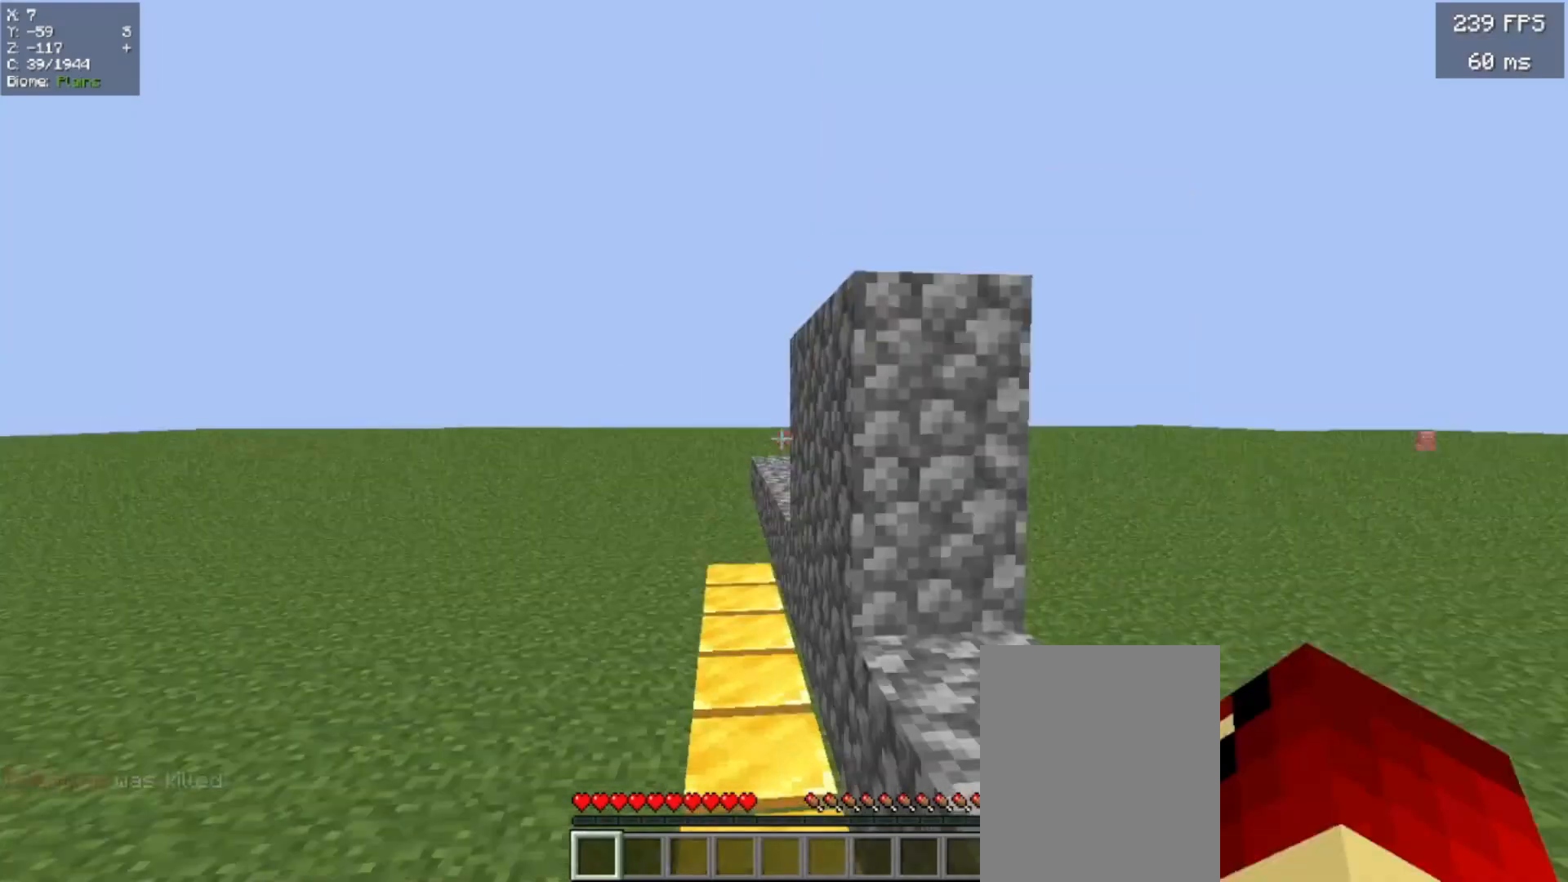
{"keys": ["d", "w"], "mouse": []}
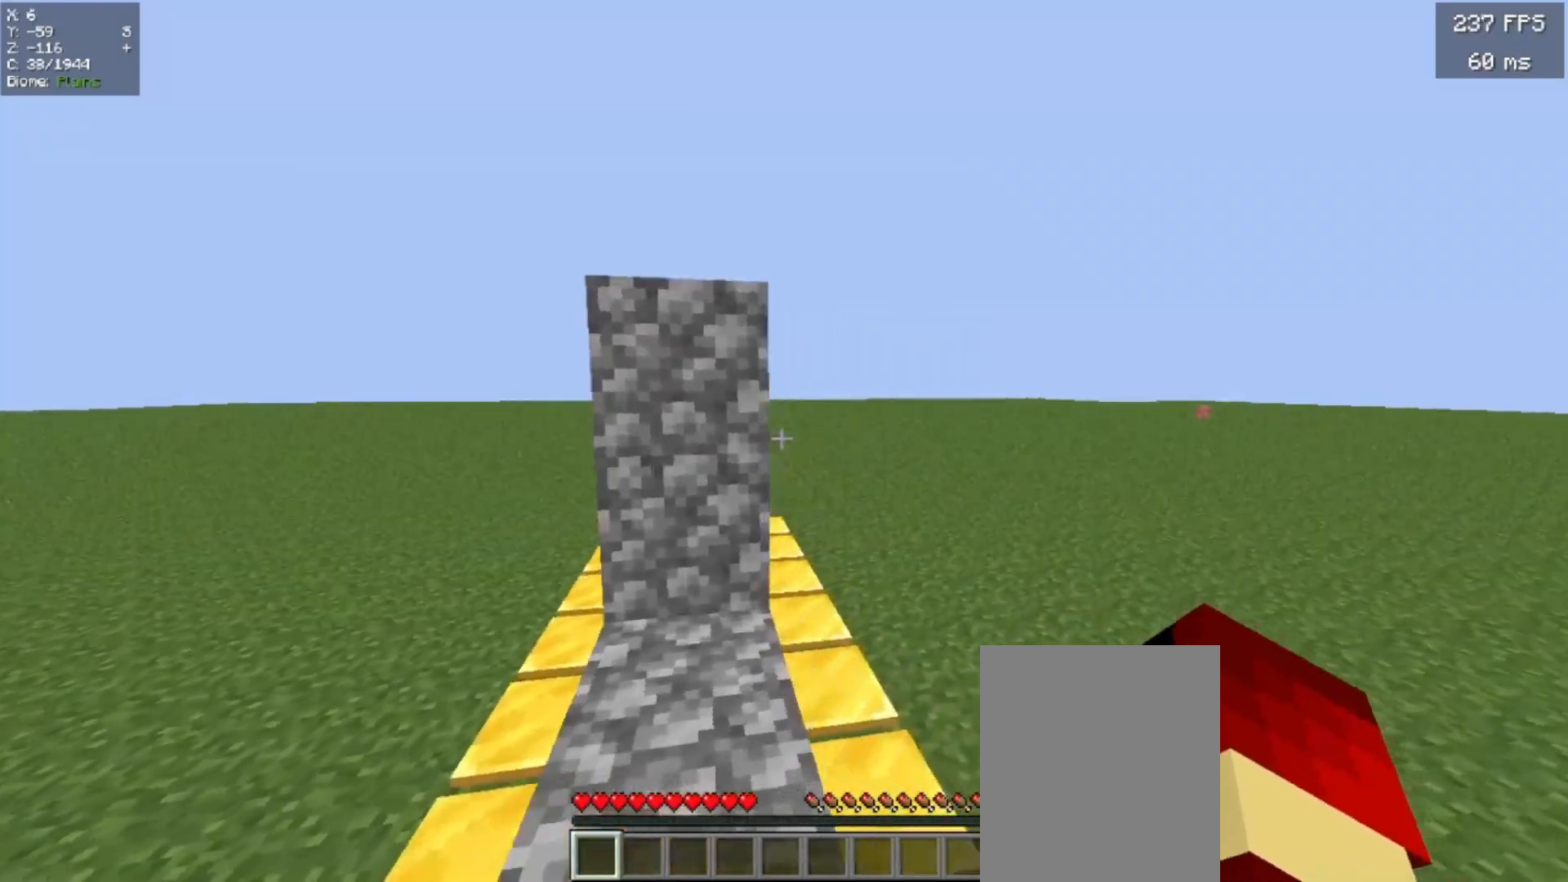
{"keys": ["d"], "mouse": [], "events": [[280, "w", "up"]]}
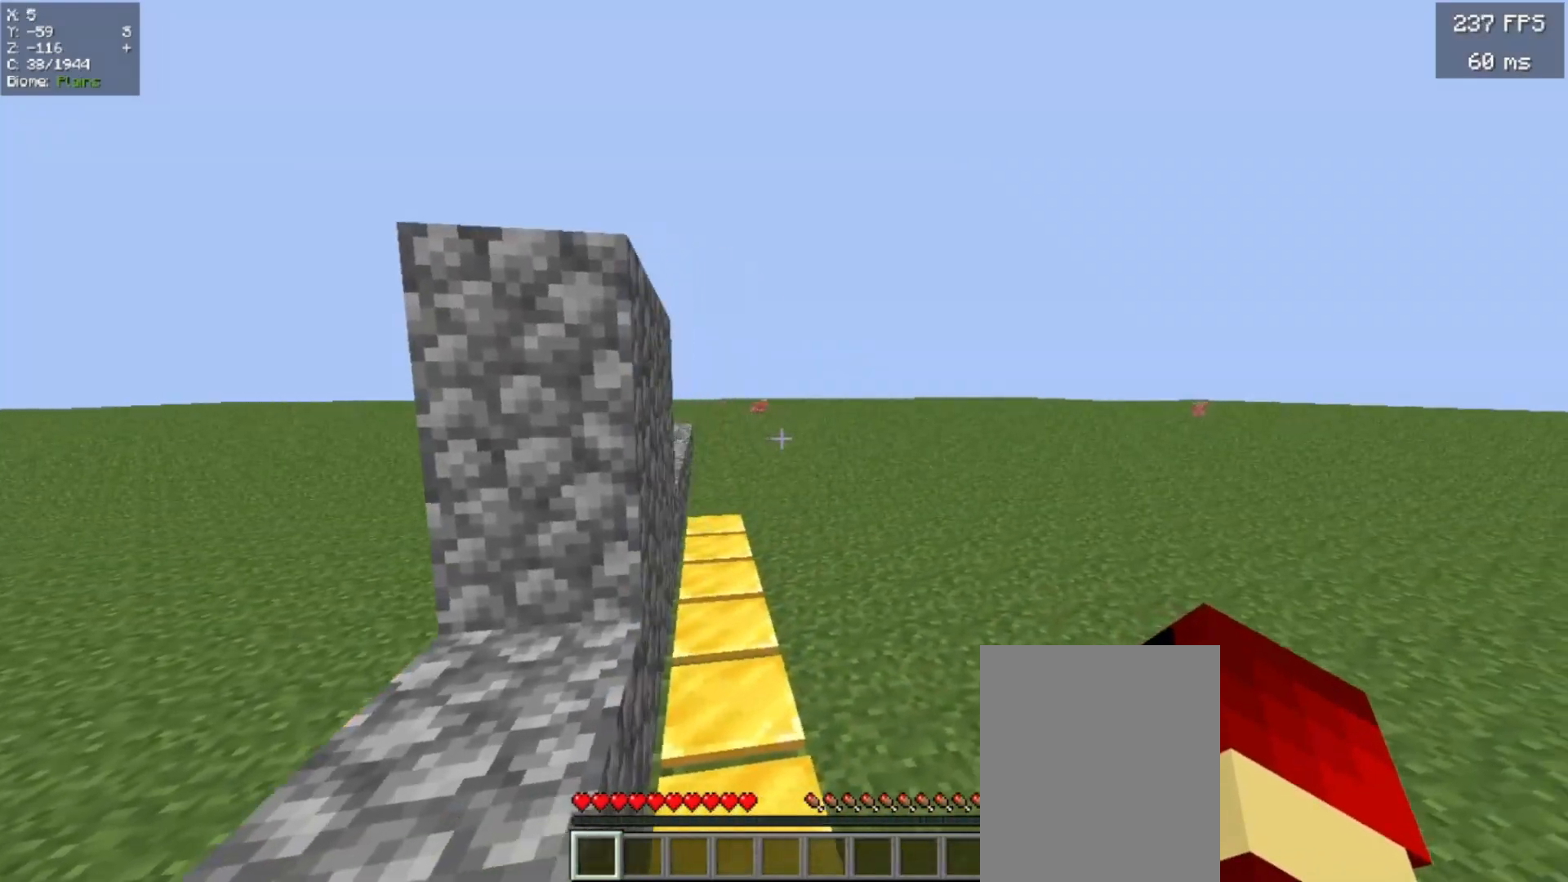
{"keys": [], "mouse": [], "events": [[80, "d", "up"]]}